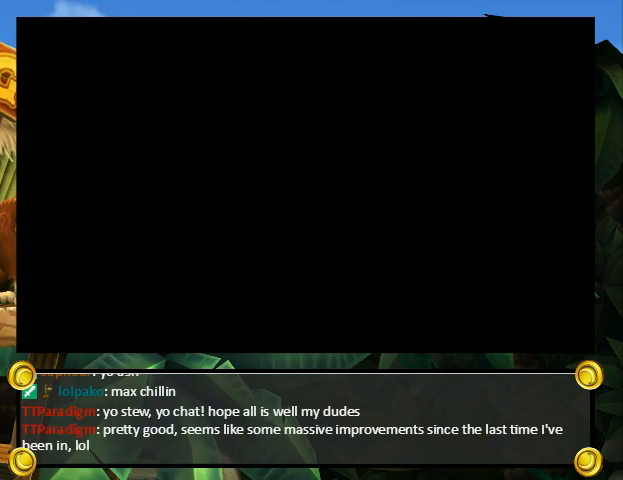
Gameplay with a controller (Nintendo layout); each line is a JSON object with the inputs held at the frame after it. "events" lists button and stick changes between this image and that frame as [ms after this image, input, new state], when the widget could be followed in between. Not read: L3 R3.
{"buttons": ["Y", "DPAD_RIGHT"], "events": [[100, "Y", "down"], [133, "DPAD_RIGHT", "down"]]}
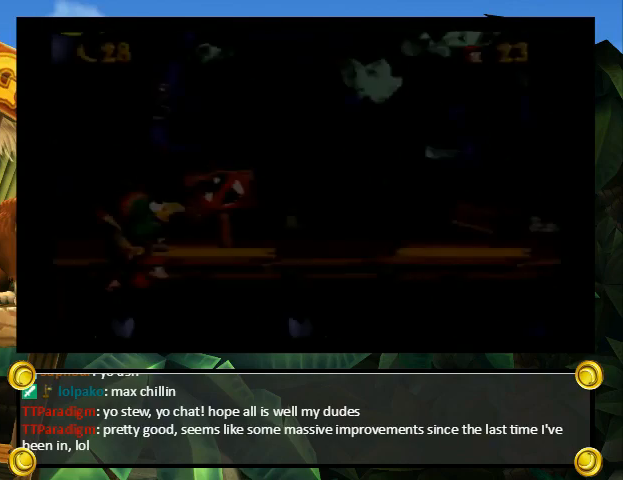
{"buttons": ["Y", "DPAD_RIGHT"], "events": [[200, "DPAD_UP", "down"], [300, "DPAD_UP", "up"]]}
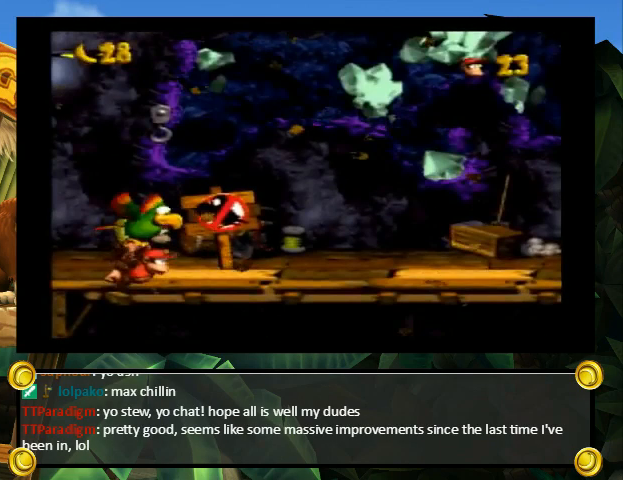
{"buttons": ["Y", "DPAD_RIGHT"], "events": []}
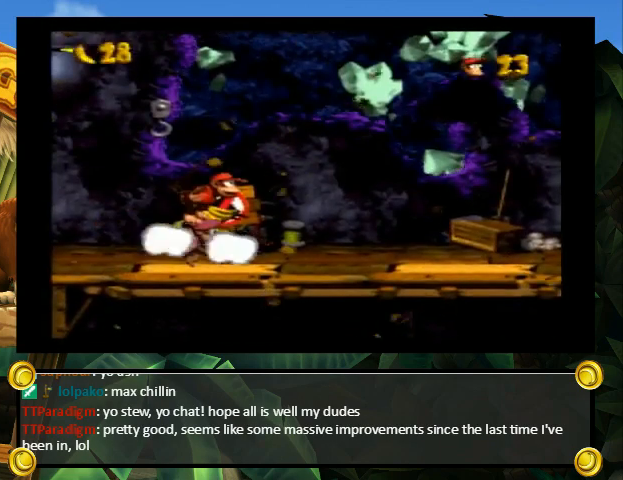
{"buttons": ["Y", "DPAD_UP", "DPAD_RIGHT"], "events": [[233, "Y", "up"], [267, "Y", "down"], [300, "DPAD_UP", "down"], [400, "B", "down"], [467, "B", "up"]]}
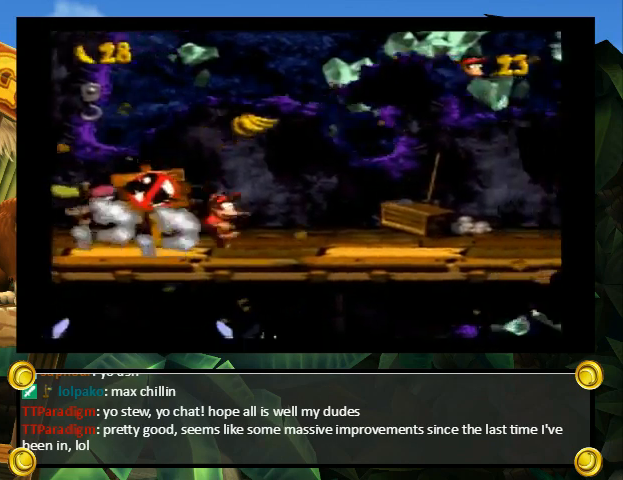
{"buttons": ["Y", "DPAD_RIGHT"], "events": [[167, "DPAD_UP", "up"]]}
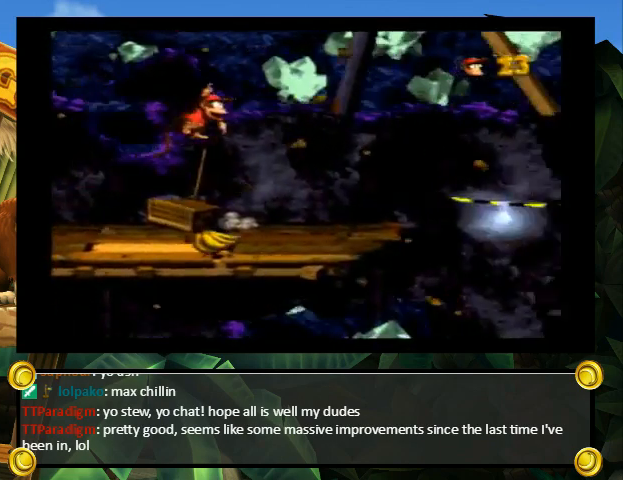
{"buttons": ["Y", "DPAD_RIGHT"], "events": [[133, "DPAD_UP", "down"], [133, "Y", "up"], [167, "Y", "down"], [300, "DPAD_UP", "up"]]}
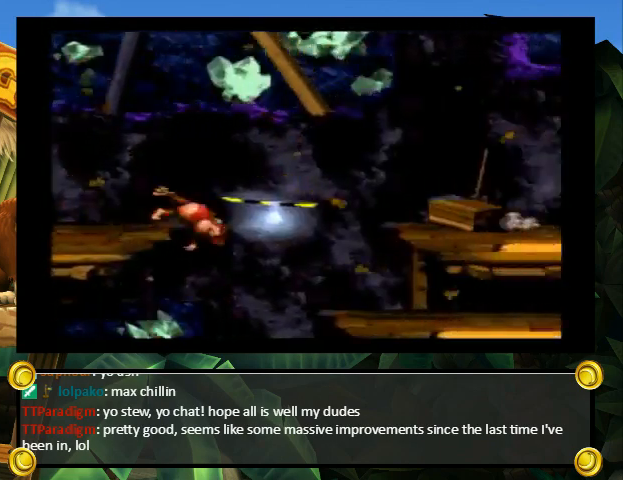
{"buttons": ["Y", "DPAD_UP", "DPAD_RIGHT"], "events": [[300, "DPAD_UP", "down"], [433, "B", "down"], [467, "B", "up"]]}
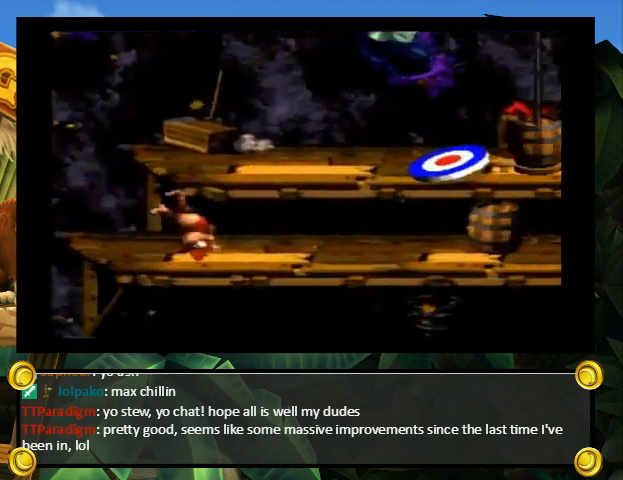
{"buttons": [], "events": [[200, "DPAD_UP", "up"], [433, "DPAD_RIGHT", "up"], [433, "Y", "up"]]}
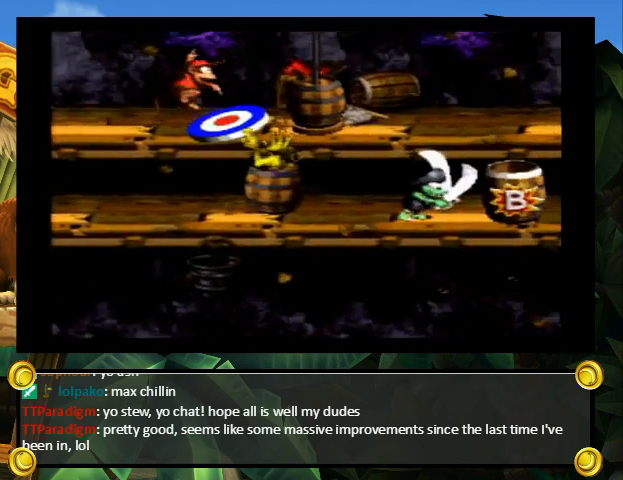
{"buttons": [], "events": []}
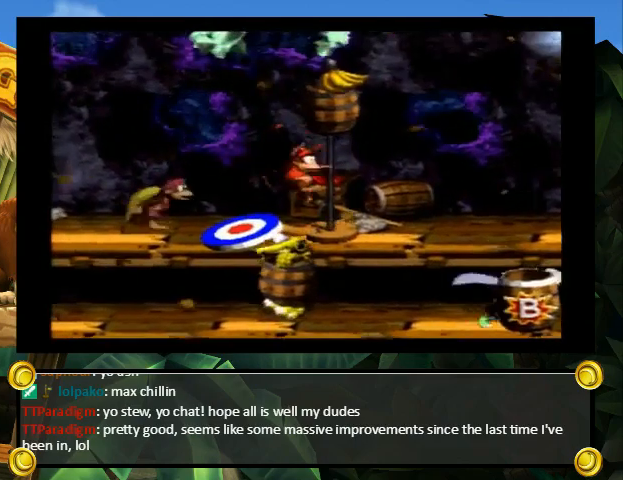
{"buttons": [], "events": []}
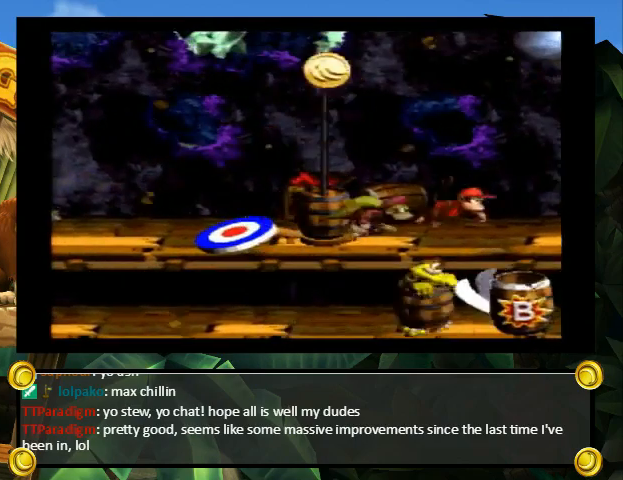
{"buttons": [], "events": []}
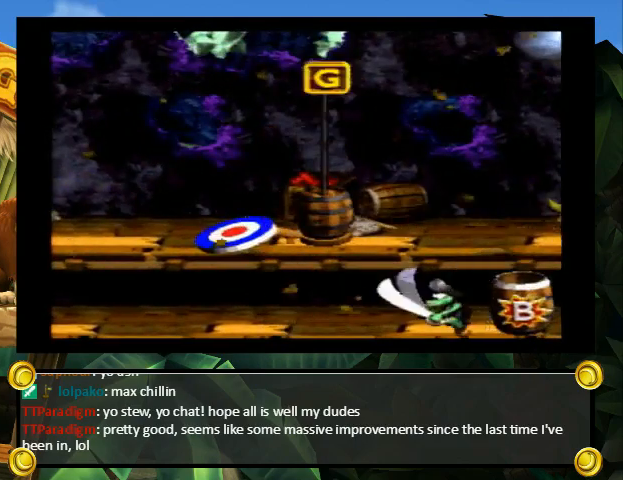
{"buttons": [], "events": []}
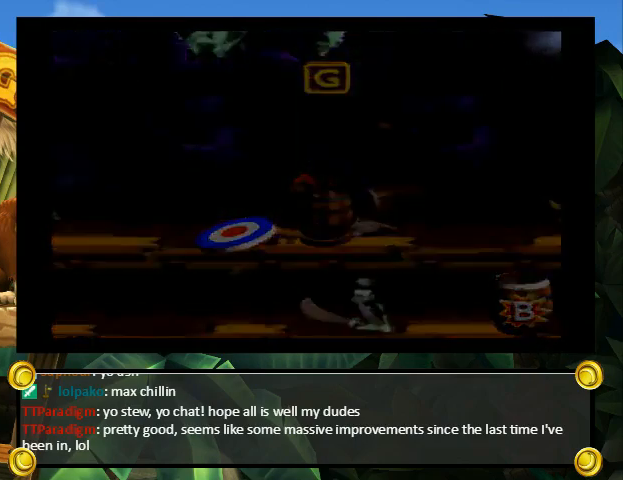
{"buttons": [], "events": []}
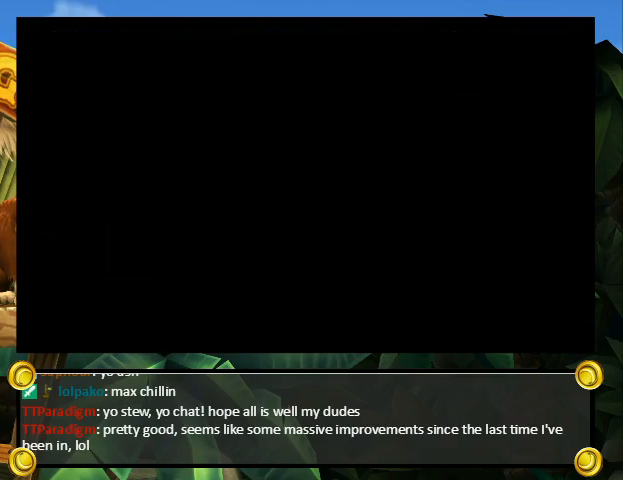
{"buttons": [], "events": []}
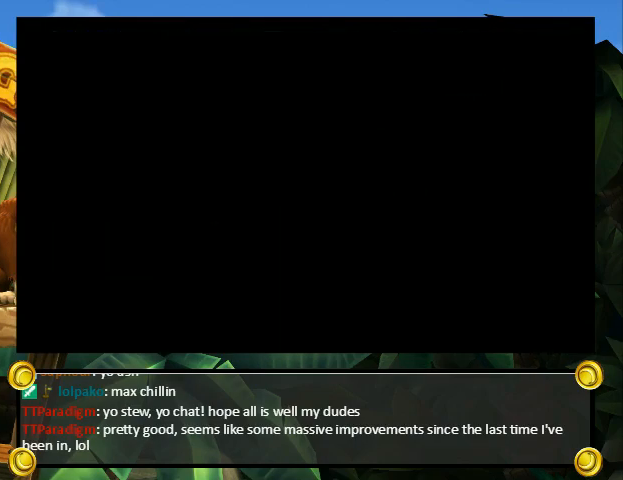
{"buttons": ["DPAD_UP"], "events": [[333, "DPAD_UP", "down"]]}
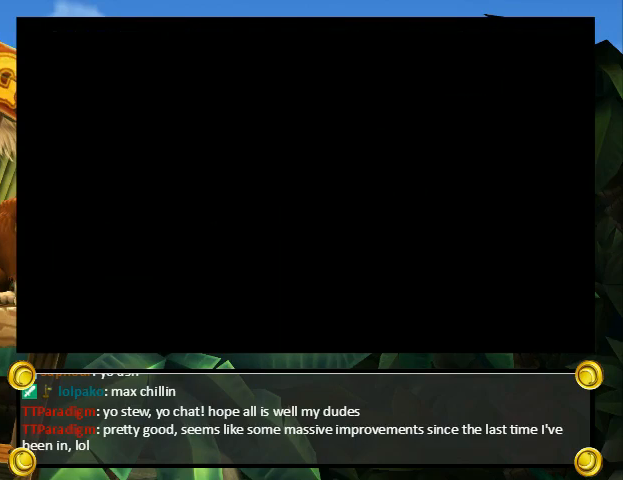
{"buttons": ["DPAD_UP", "DPAD_LEFT"], "events": [[400, "DPAD_LEFT", "down"]]}
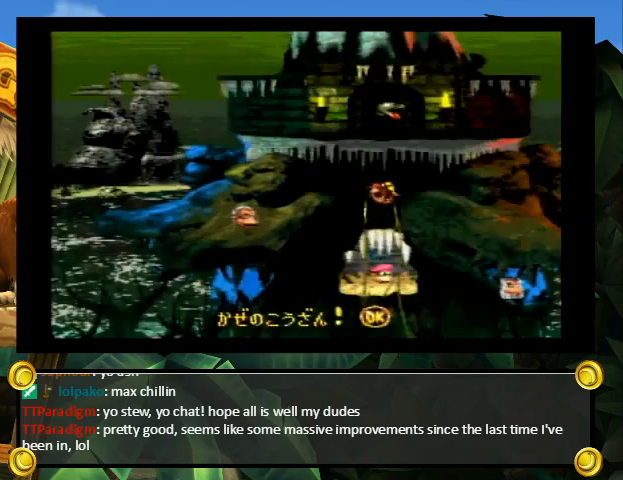
{"buttons": ["DPAD_UP"], "events": [[100, "DPAD_LEFT", "up"]]}
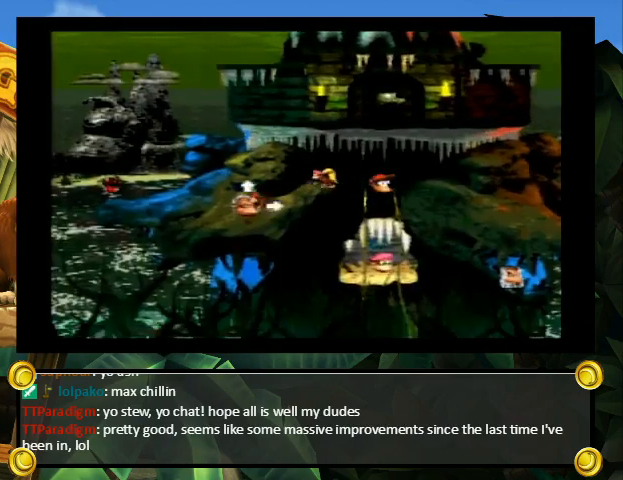
{"buttons": ["X"], "events": [[67, "DPAD_UP", "up"], [433, "Y", "down"], [467, "X", "down"], [467, "Y", "up"]]}
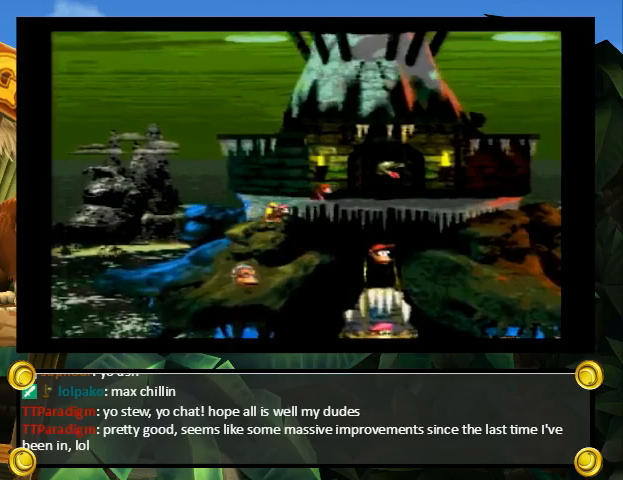
{"buttons": ["A"], "events": [[33, "A", "down"], [33, "X", "up"], [67, "A", "up"], [67, "B", "down"], [100, "B", "up"], [100, "Y", "down"], [133, "X", "down"], [133, "Y", "up"], [167, "A", "down"], [167, "X", "up"], [233, "A", "up"], [233, "B", "down"], [233, "Y", "down"], [267, "B", "up"], [333, "Y", "up"], [367, "A", "down"], [400, "A", "up"], [400, "B", "down"], [400, "X", "down"], [433, "B", "up"], [433, "X", "up"], [433, "Y", "down"], [467, "A", "down"], [467, "Y", "up"]]}
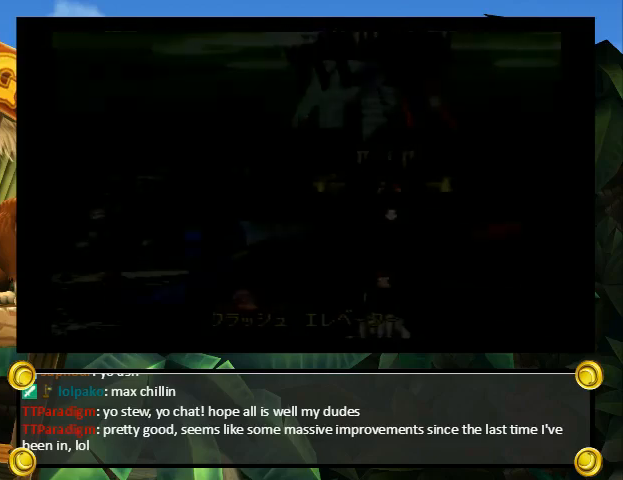
{"buttons": ["A"], "events": []}
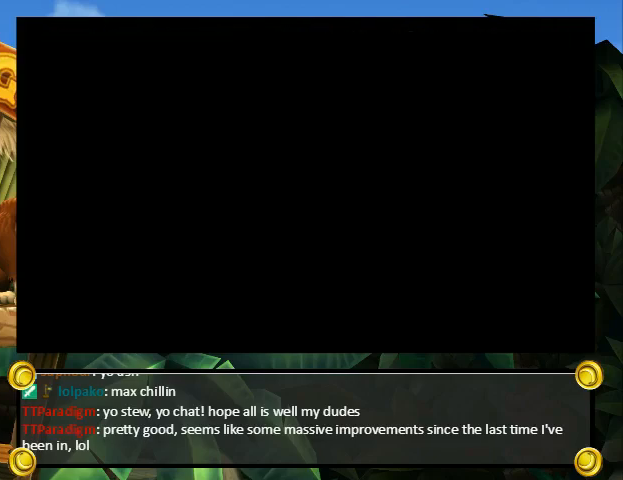
{"buttons": ["A"], "events": []}
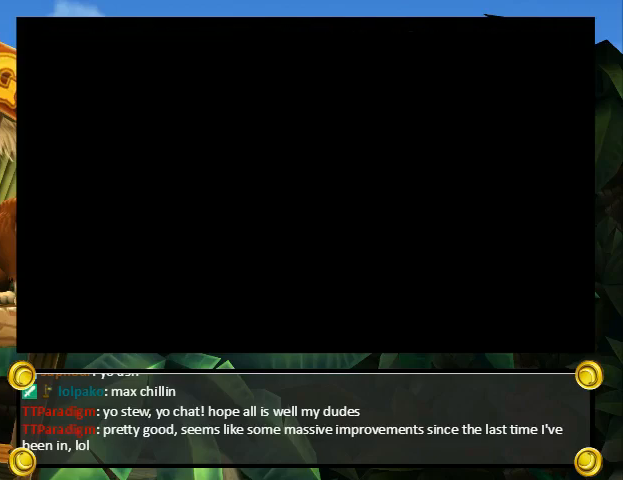
{"buttons": ["A"], "events": []}
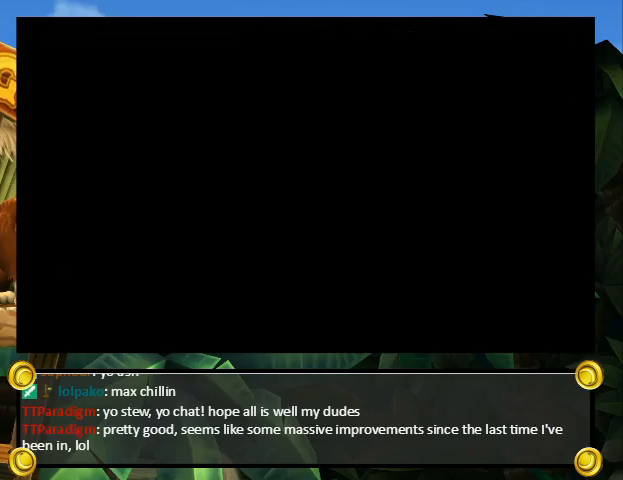
{"buttons": ["A"], "events": []}
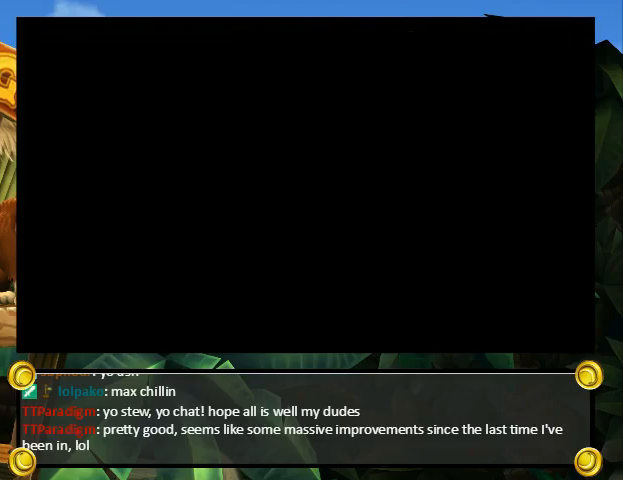
{"buttons": ["A"], "events": []}
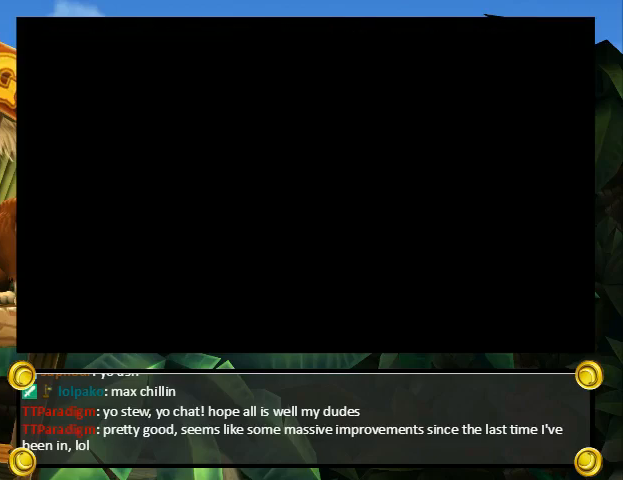
{"buttons": ["Y", "DPAD_RIGHT"], "events": [[33, "A", "up"], [33, "Y", "down"], [67, "DPAD_RIGHT", "down"]]}
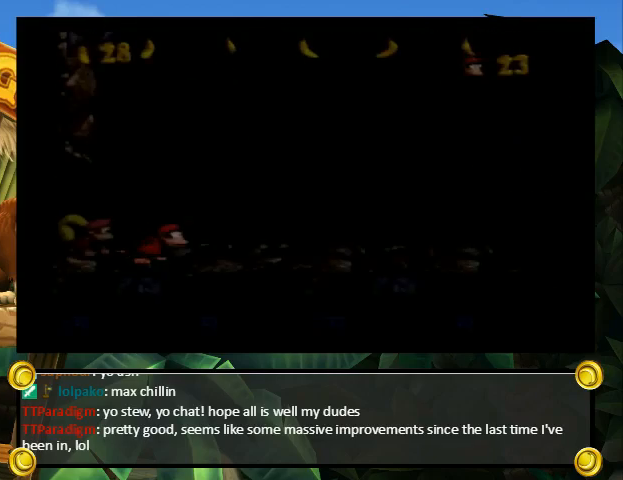
{"buttons": ["B", "Y", "DPAD_RIGHT"], "events": [[500, "B", "down"]]}
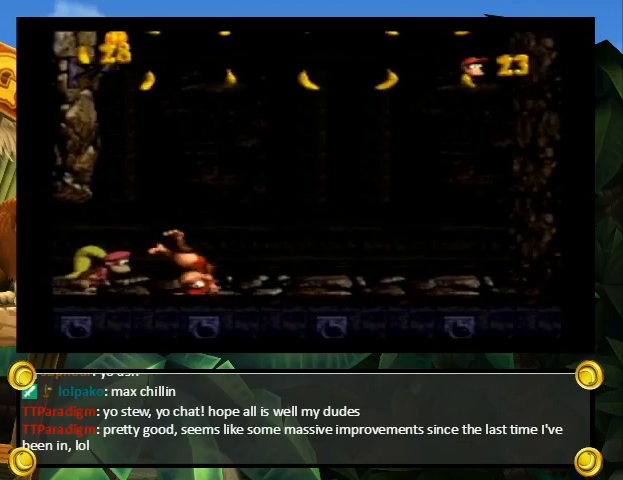
{"buttons": ["Y", "DPAD_LEFT"], "events": [[133, "B", "up"], [267, "DPAD_LEFT", "down"], [267, "DPAD_RIGHT", "up"]]}
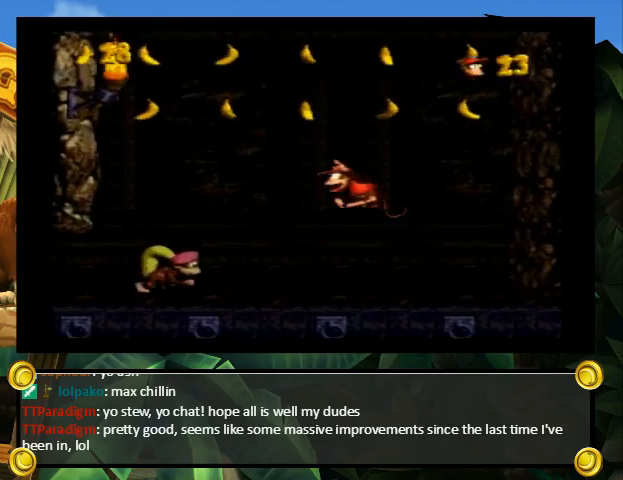
{"buttons": ["B", "Y", "DPAD_LEFT"], "events": [[33, "DPAD_LEFT", "up"], [33, "DPAD_UP", "down"], [100, "DPAD_RIGHT", "down"], [100, "DPAD_UP", "up"], [100, "Y", "up"], [167, "Y", "down"], [467, "B", "down"], [500, "DPAD_LEFT", "down"], [500, "DPAD_RIGHT", "up"]]}
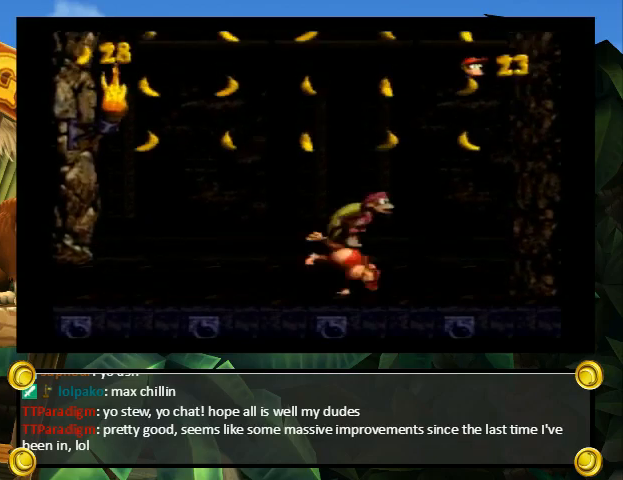
{"buttons": ["Y", "DPAD_UP"], "events": [[167, "B", "up"], [467, "DPAD_UP", "down"], [500, "DPAD_LEFT", "up"]]}
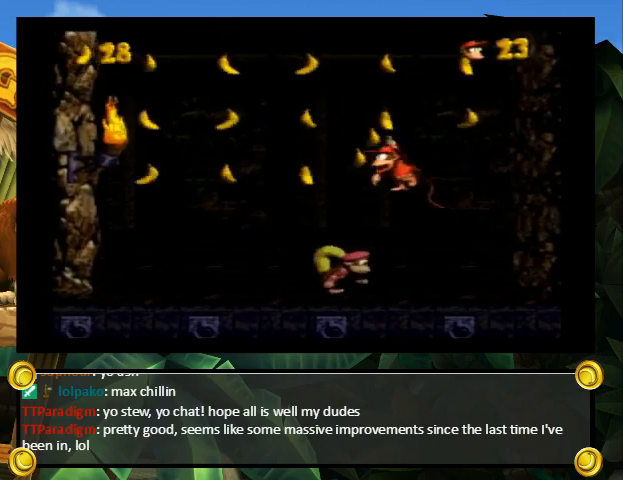
{"buttons": ["Y", "DPAD_LEFT"], "events": [[33, "DPAD_RIGHT", "down"], [33, "DPAD_UP", "up"], [133, "B", "down"], [200, "DPAD_UP", "down"], [233, "DPAD_RIGHT", "up"], [267, "DPAD_LEFT", "down"], [267, "DPAD_UP", "up"], [367, "B", "up"]]}